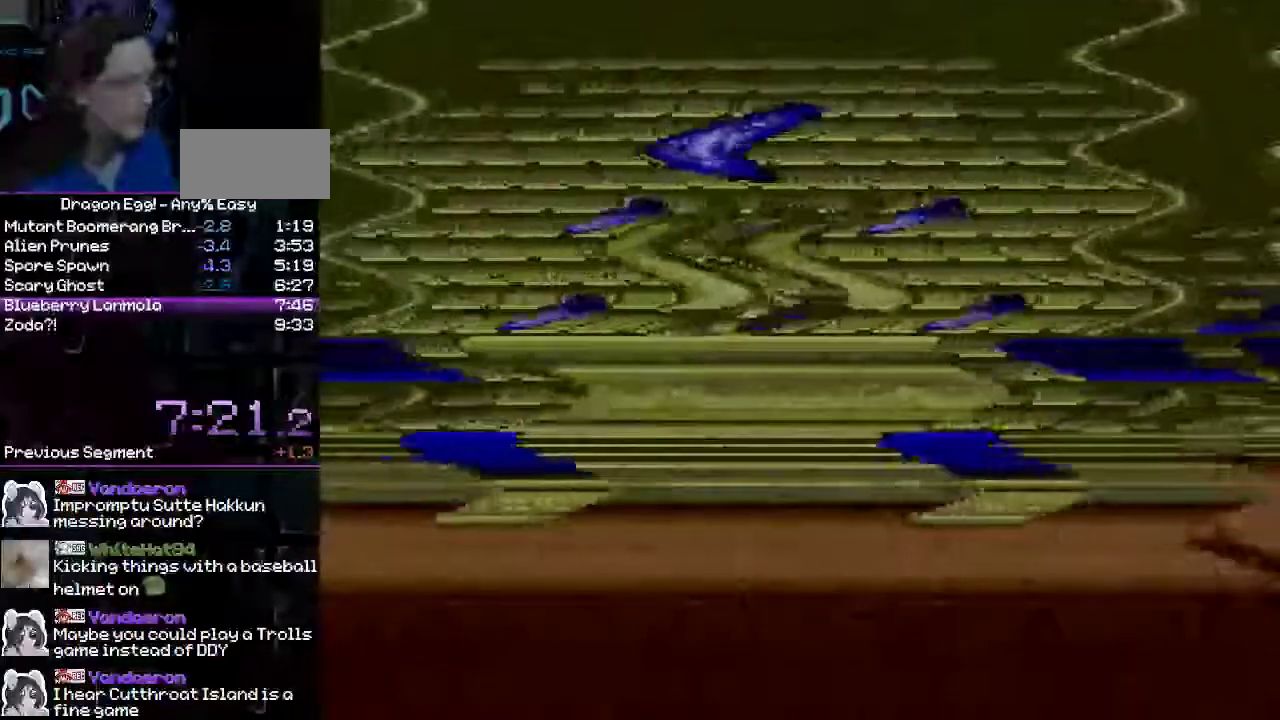
Gameplay with a controller (Nintendo layout); each line is a JSON object with the inputs held at the frame after it. "events" lists button and stick changes between this image and that frame as [ms after this image, input, new state], when the widget could be followed in between. Not read: DPAD_RIGHT L3 R3.
{"buttons": [], "events": []}
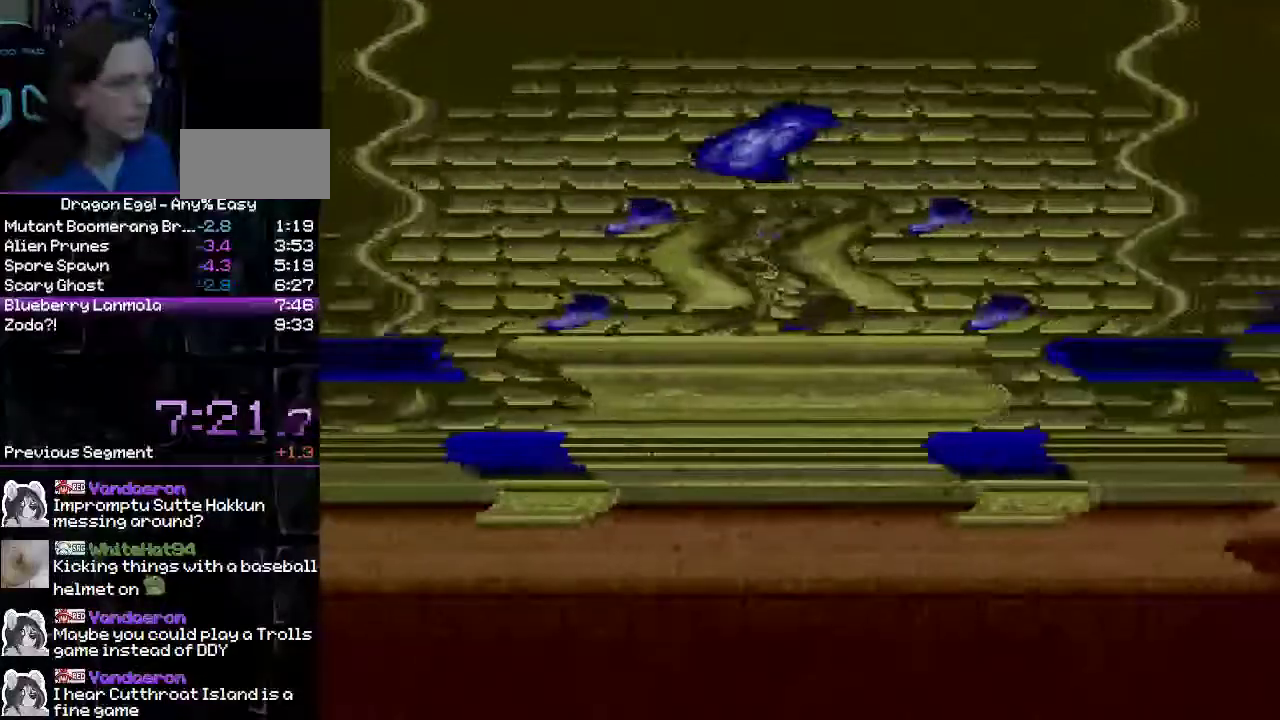
{"buttons": [], "events": []}
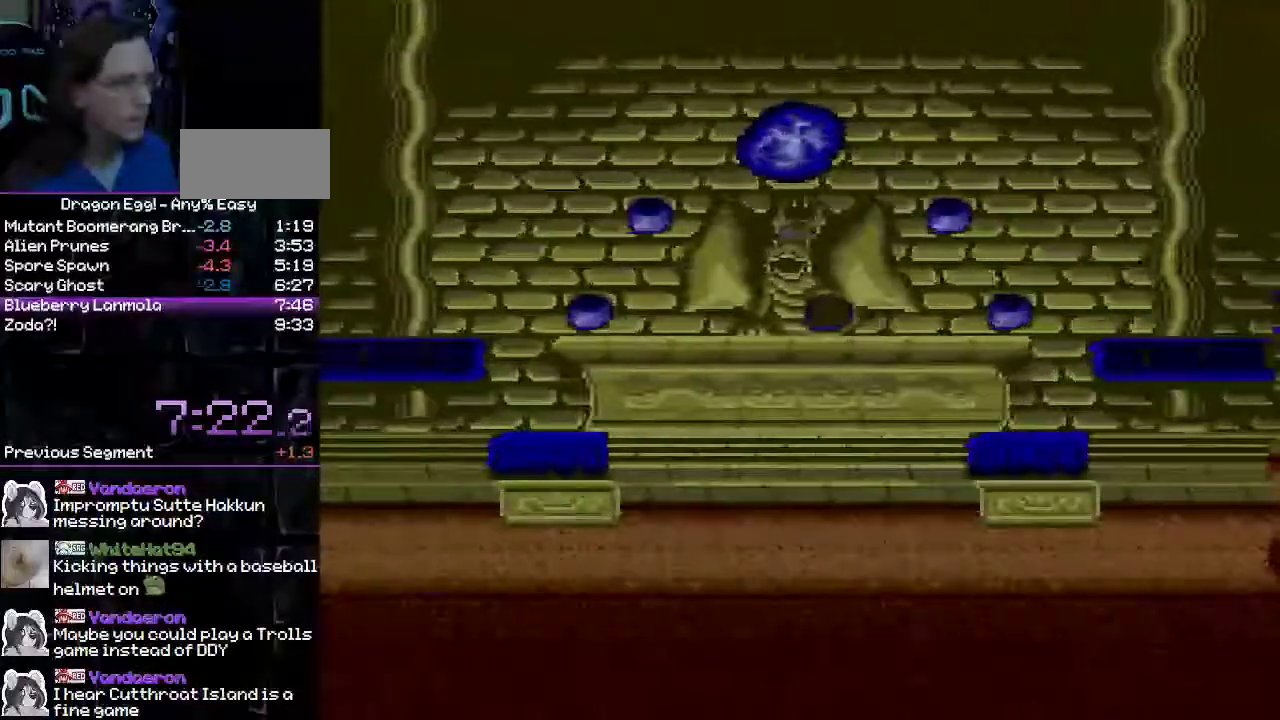
{"buttons": ["B"], "events": [[117, "B", "down"], [217, "B", "up"], [283, "B", "down"], [367, "B", "up"], [450, "B", "down"]]}
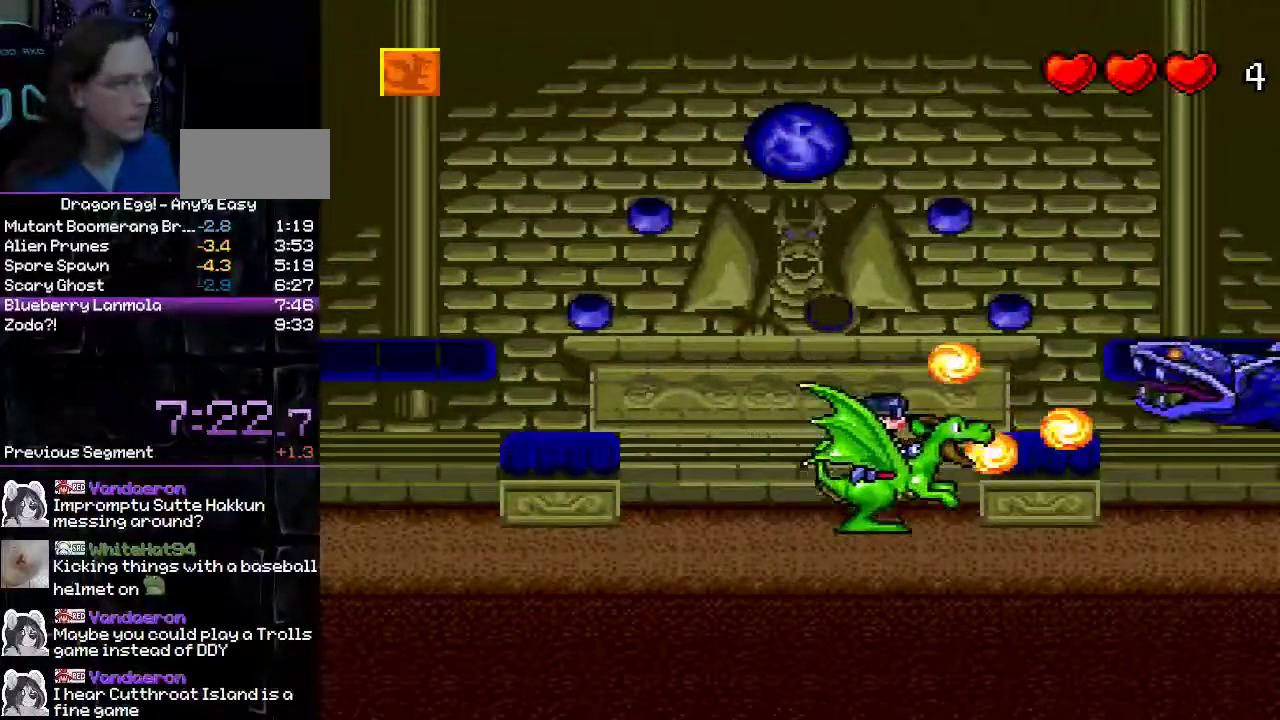
{"buttons": ["DPAD_LEFT"], "events": [[217, "DPAD_LEFT", "down"], [267, "B", "up"]]}
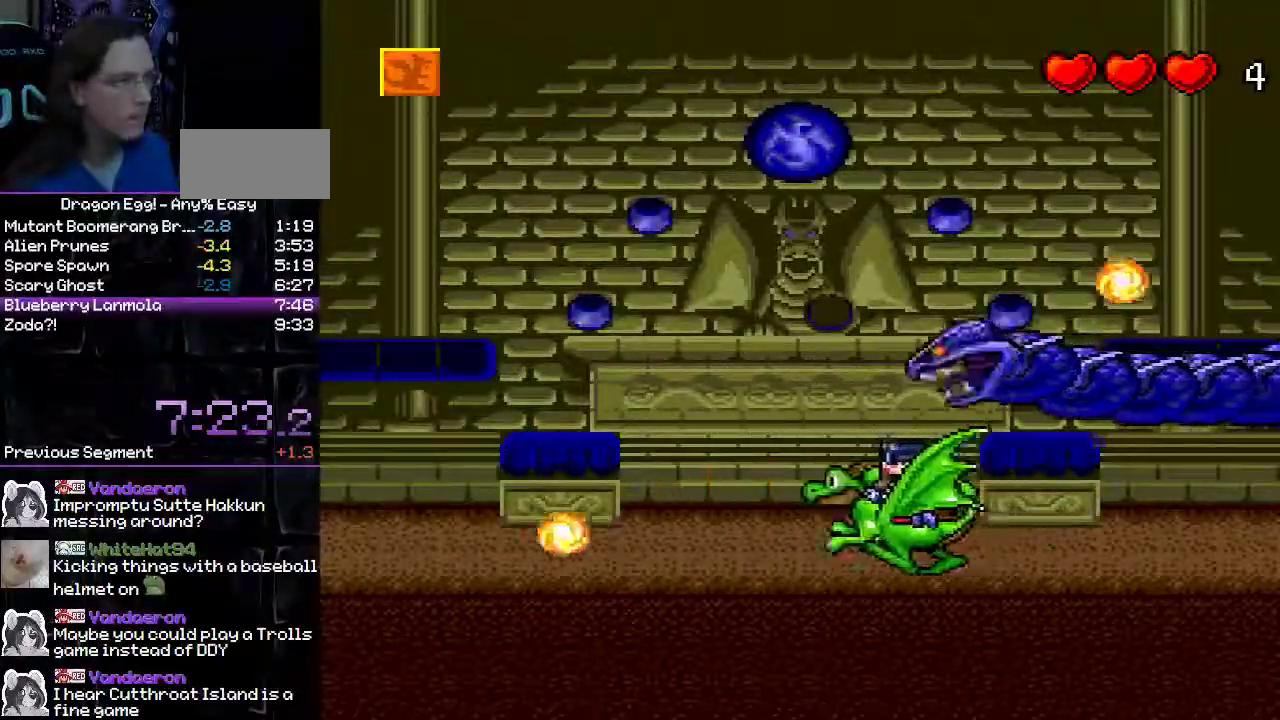
{"buttons": ["A"], "events": [[133, "A", "down"], [300, "DPAD_LEFT", "up"]]}
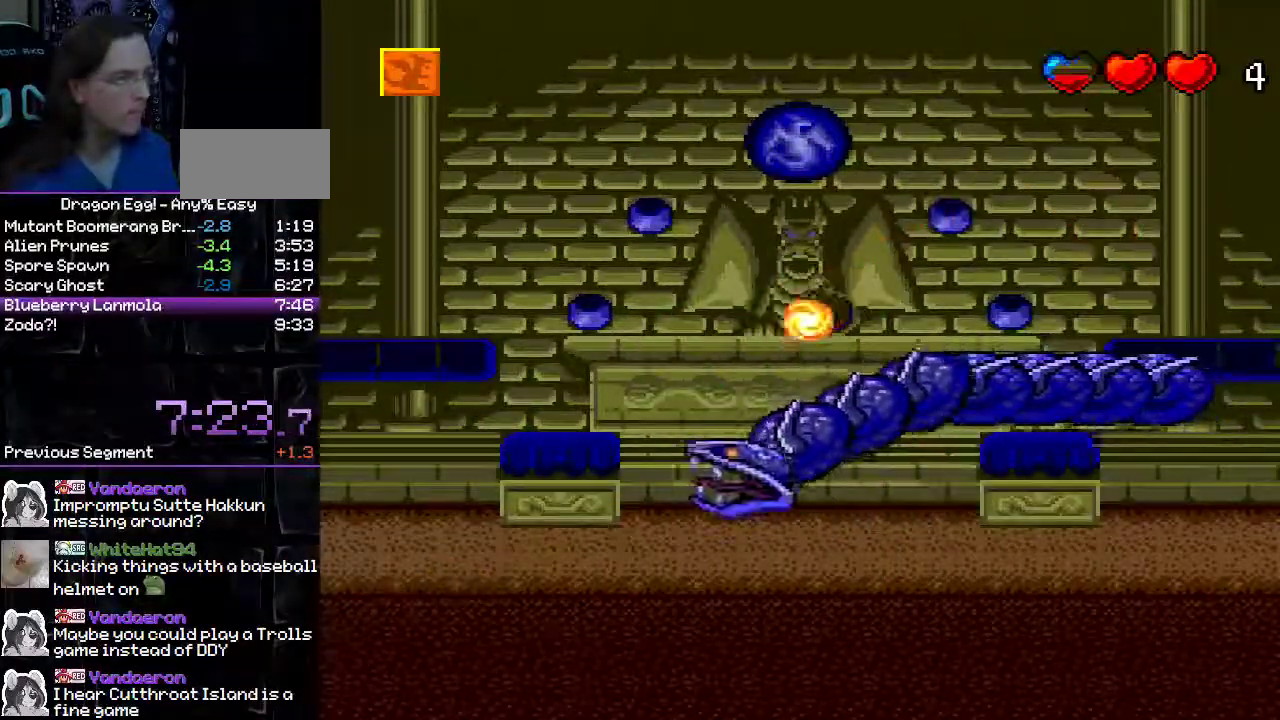
{"buttons": [], "events": [[333, "A", "up"]]}
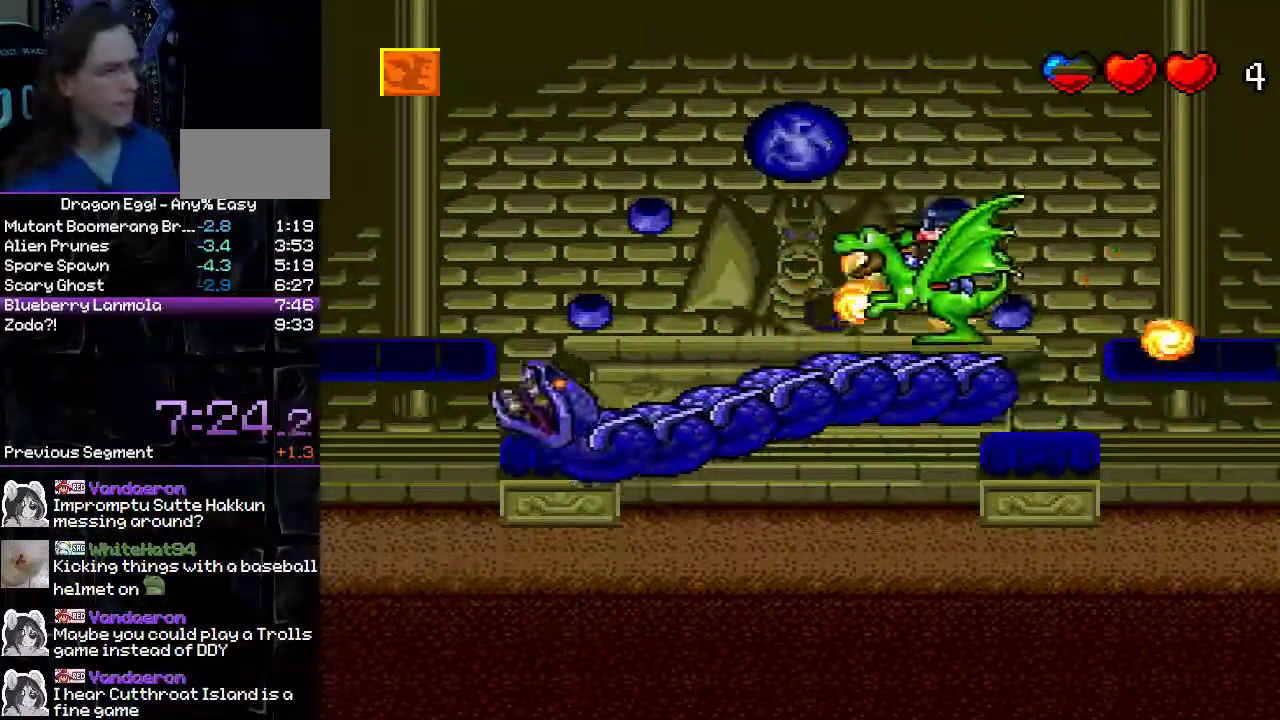
{"buttons": [], "events": [[83, "B", "down"], [367, "B", "up"]]}